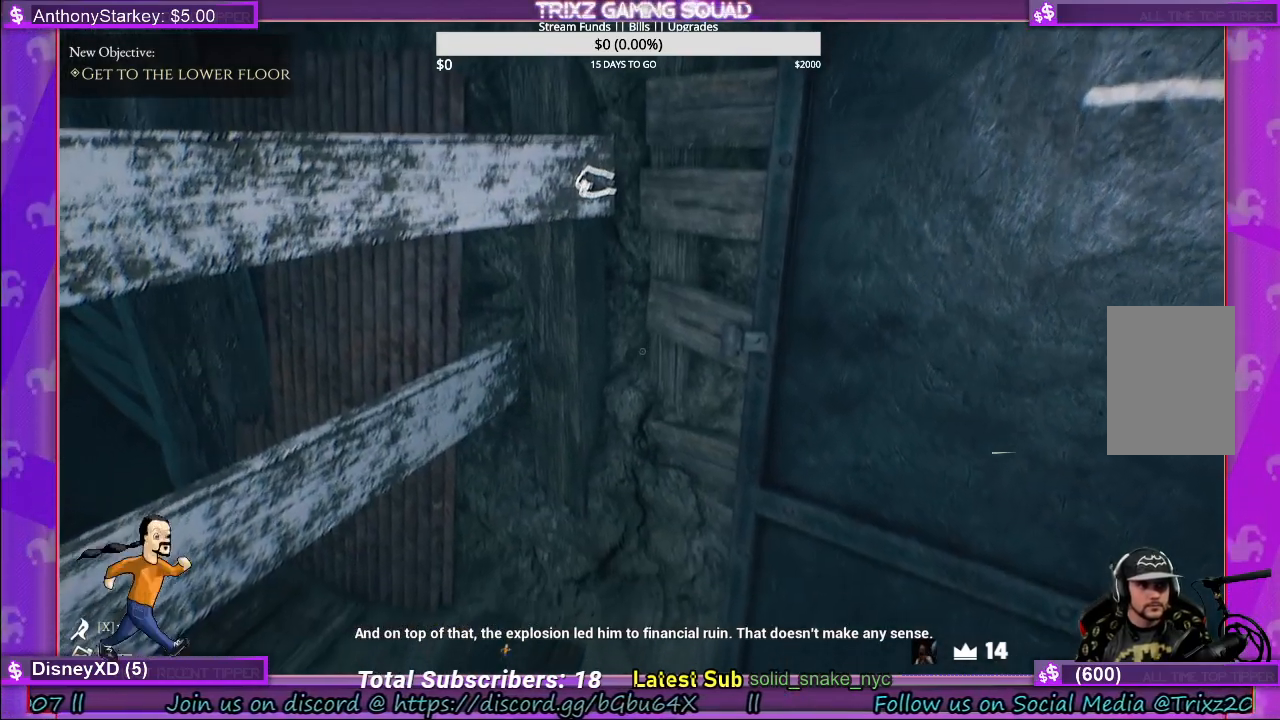
Gameplay with keyboard and mouse; each line is a JSON object with the keys and mouse buttons held at the frame after it. "events" lists presses ("down") and releases ("up") of "a", "ctrl", "d", "e", "f", "q", "r", "s", "shift", "space", "tab", "w", "mouse_left", "mouse_wheel" and "mouse_right" between this image and that frame as [ms after this image, input, new state], when the widget could be followed in between. "mouse_left", "mouse_wheel", "mouse_right" = the "left", "wheel", "right" buttons of the "mouse" list. No other keys are recorded. "wheel" means that the mouse wheel is clicked or scrolled. Mouse movement is not recorded.
{"keys": [], "mouse": ["left"], "events": []}
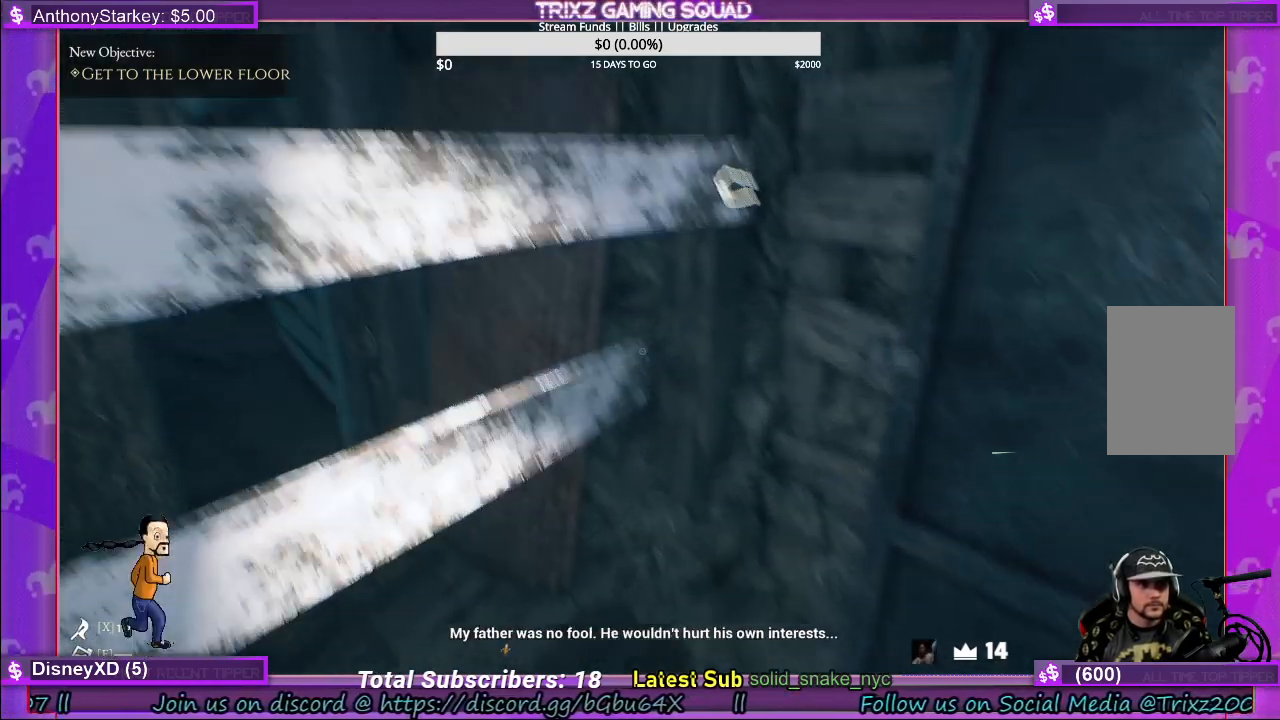
{"keys": [], "mouse": ["left"], "events": []}
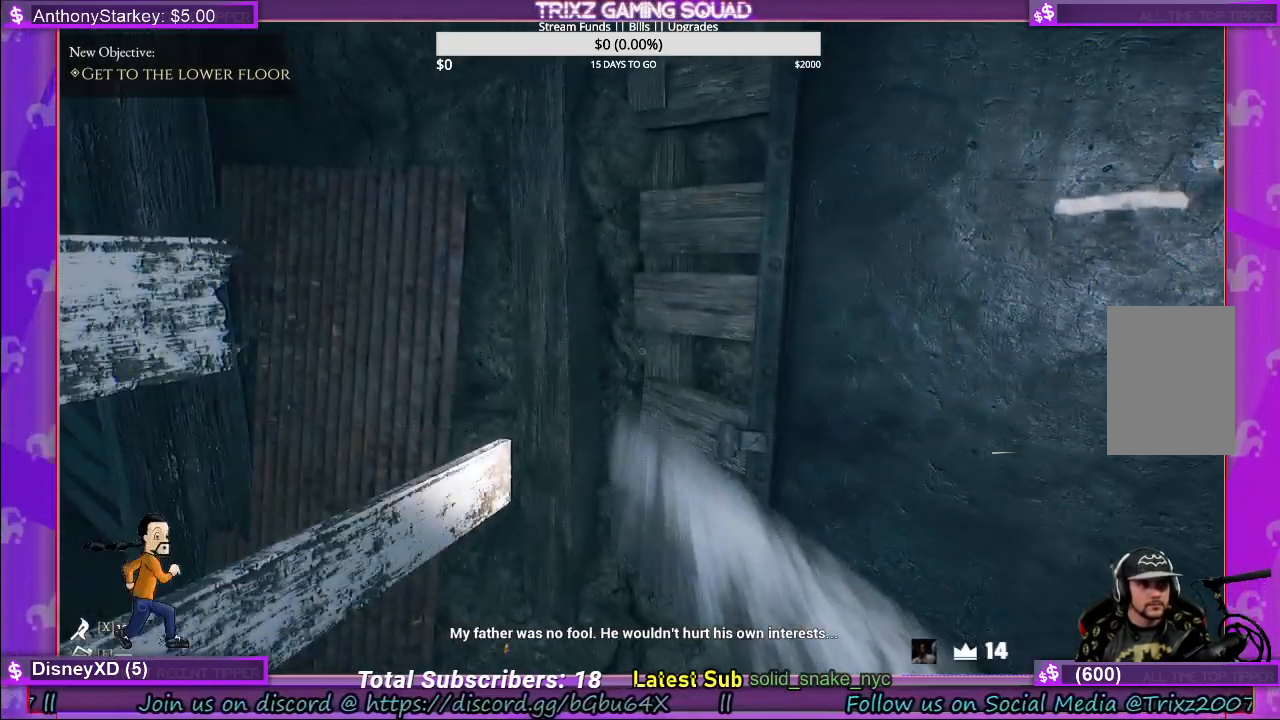
{"keys": [], "mouse": [], "events": [[67, "mouse_left", "up"]]}
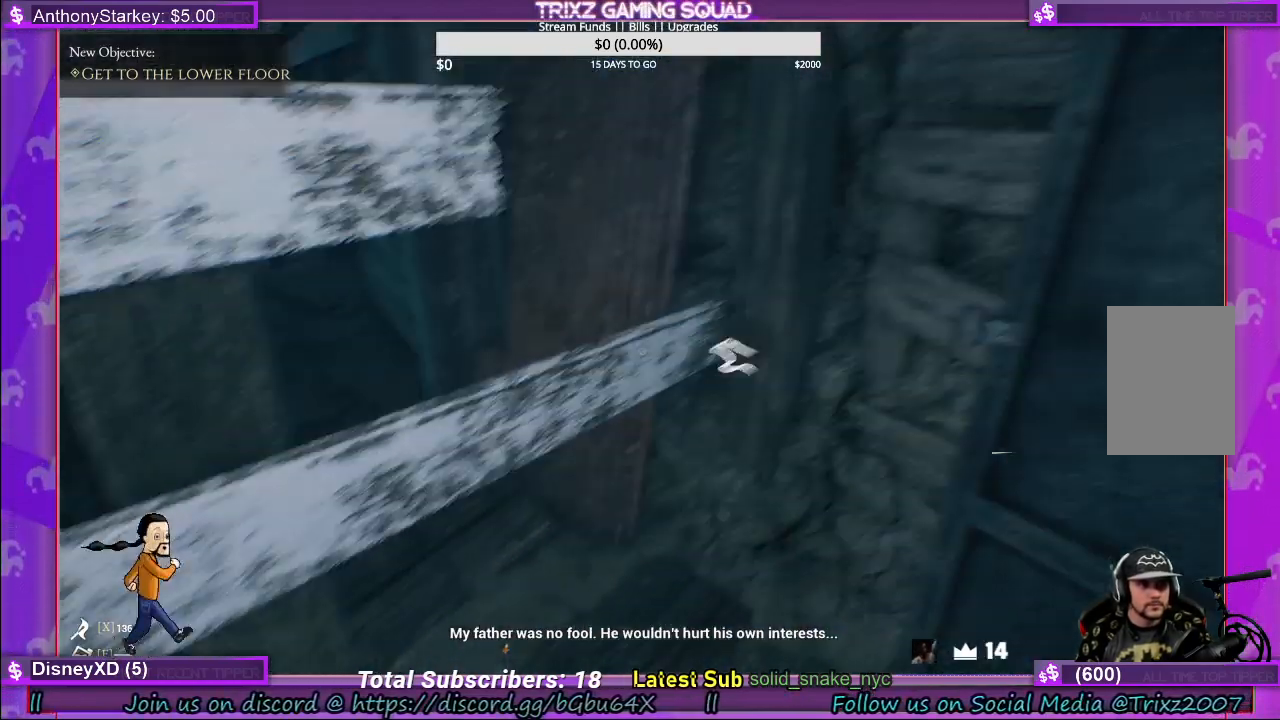
{"keys": [], "mouse": ["left"], "events": [[167, "mouse_left", "down"]]}
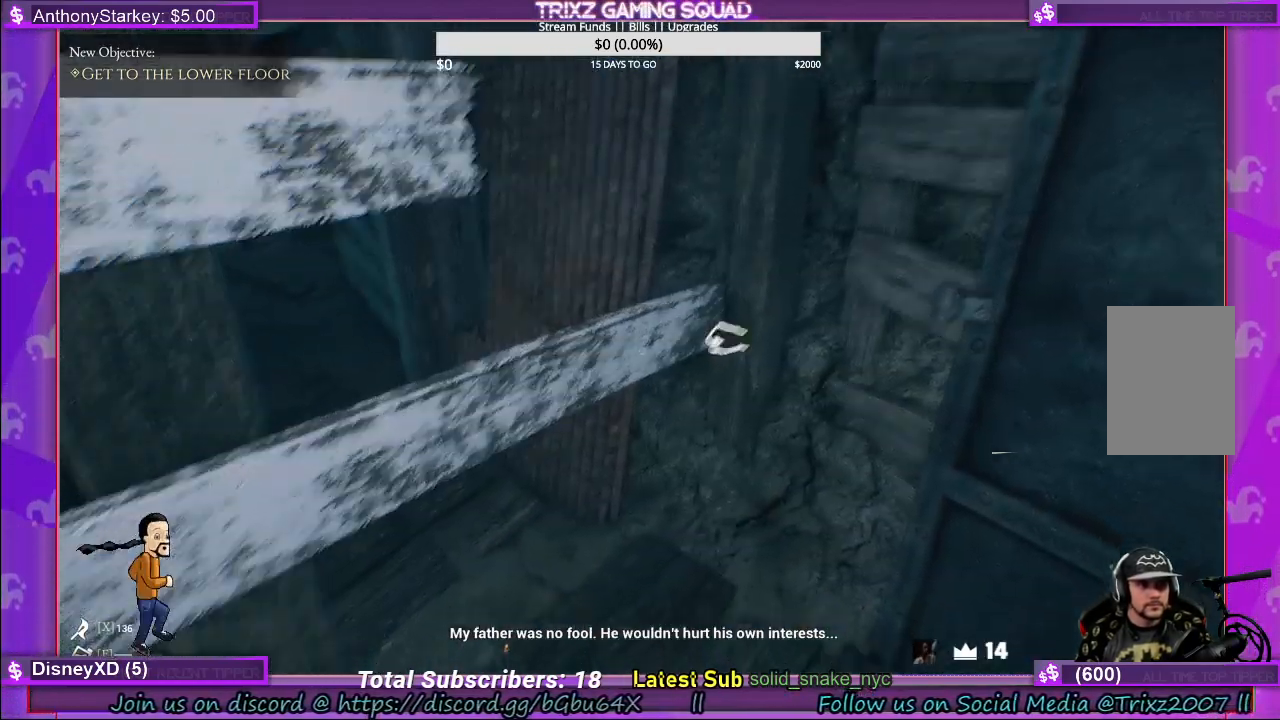
{"keys": [], "mouse": ["left"], "events": []}
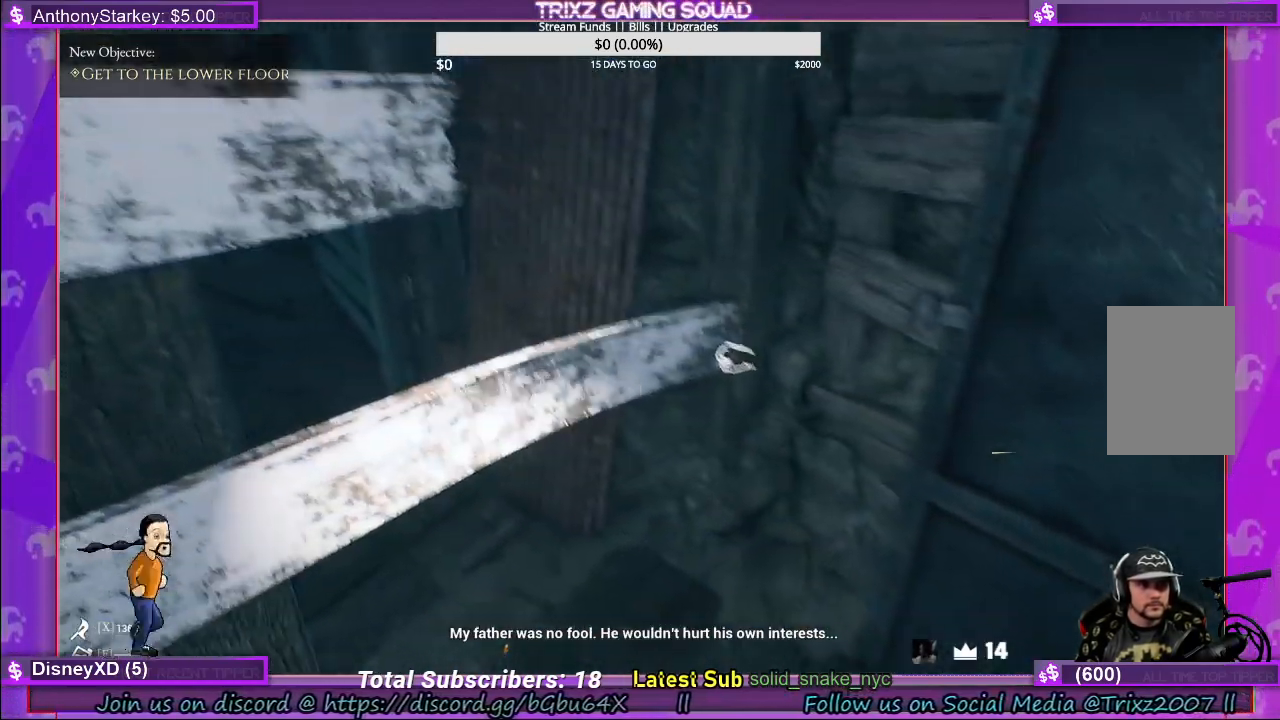
{"keys": [], "mouse": ["left"], "events": []}
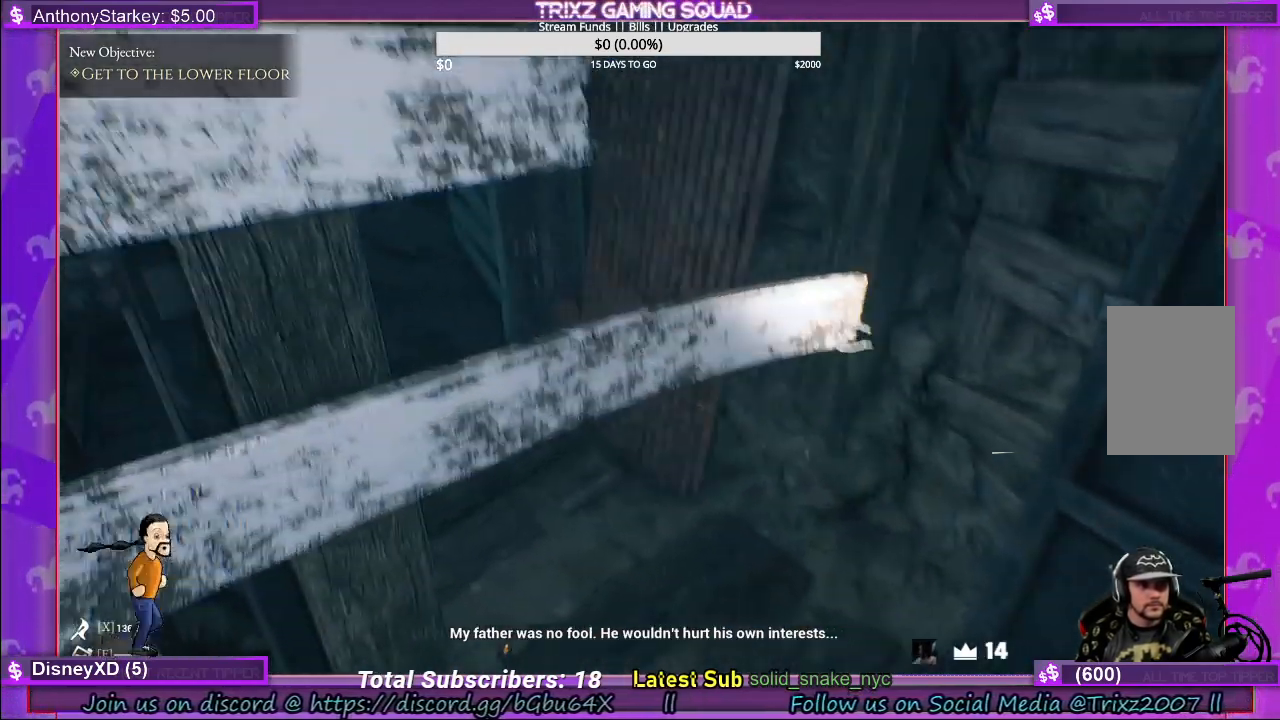
{"keys": [], "mouse": ["left"], "events": []}
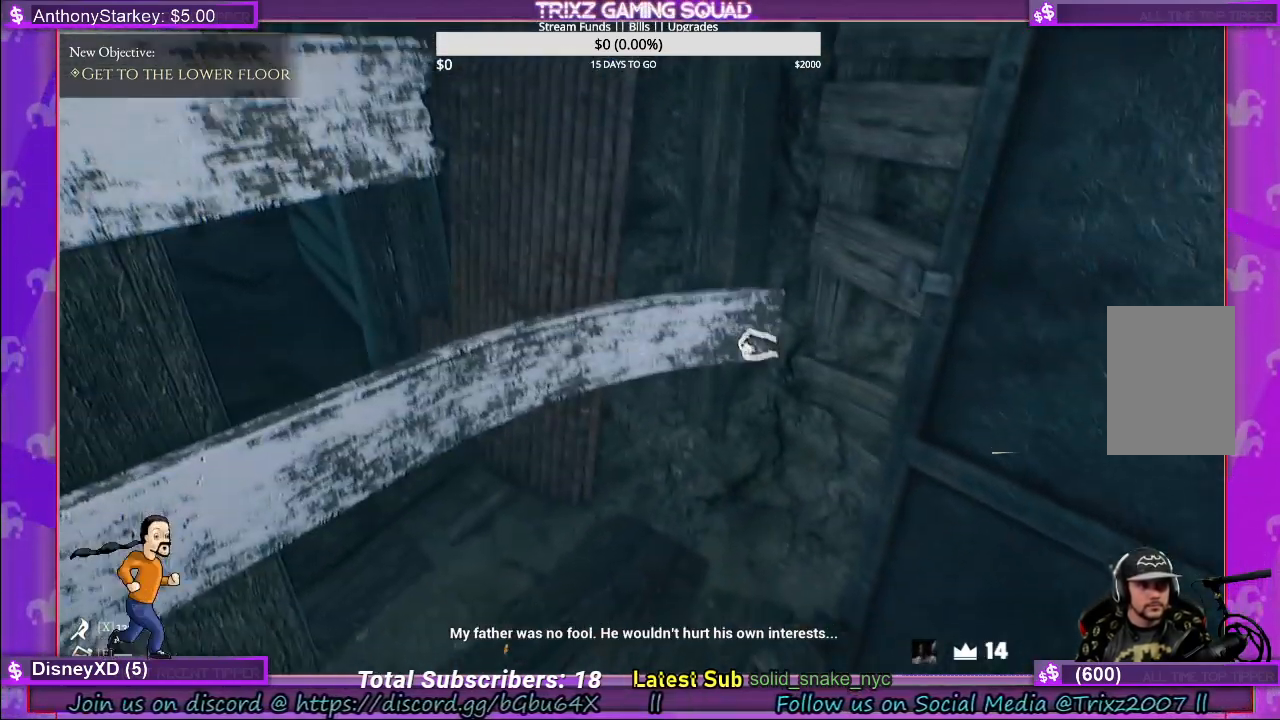
{"keys": [], "mouse": ["left"], "events": []}
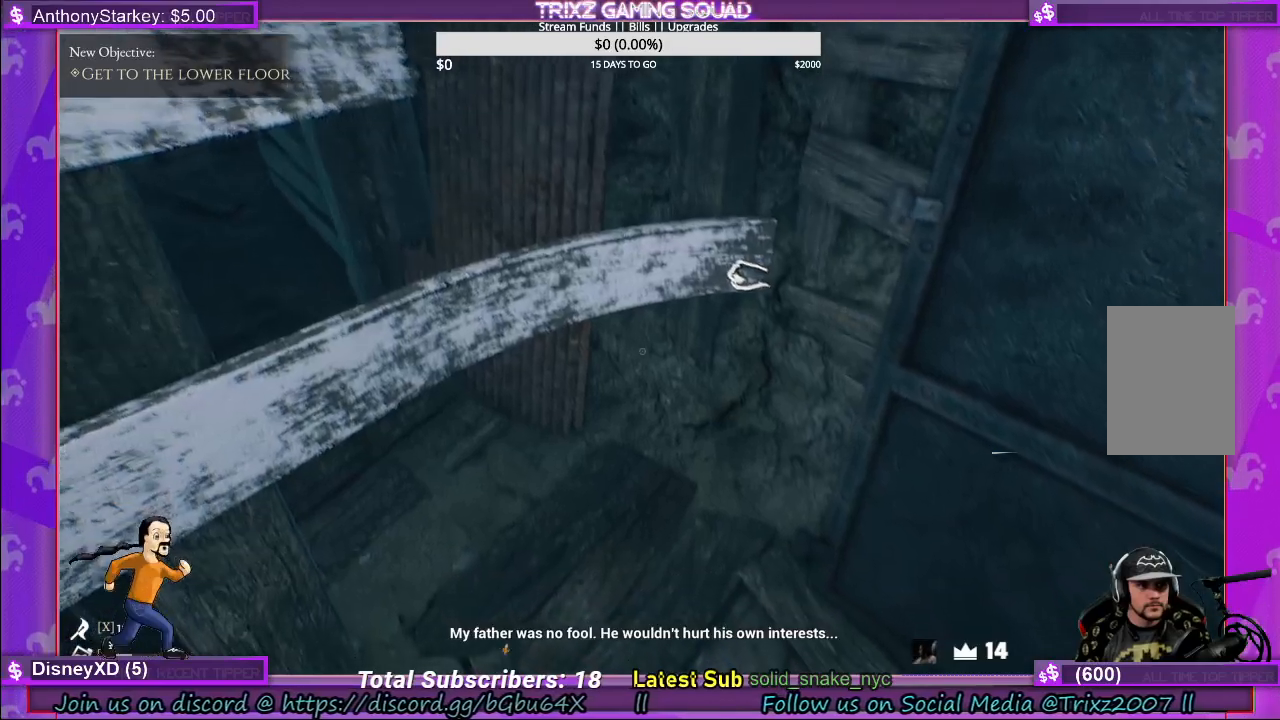
{"keys": [], "mouse": [], "events": [[400, "mouse_left", "up"]]}
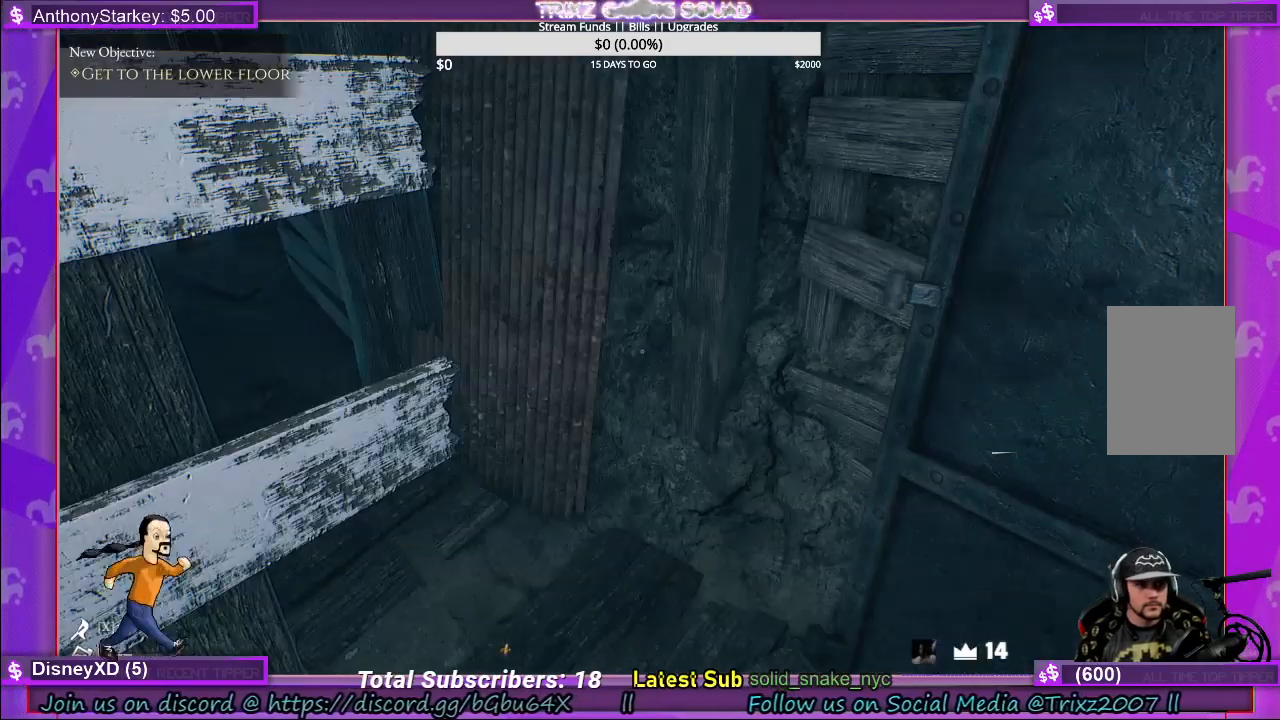
{"keys": ["d"], "mouse": [], "events": [[300, "d", "down"]]}
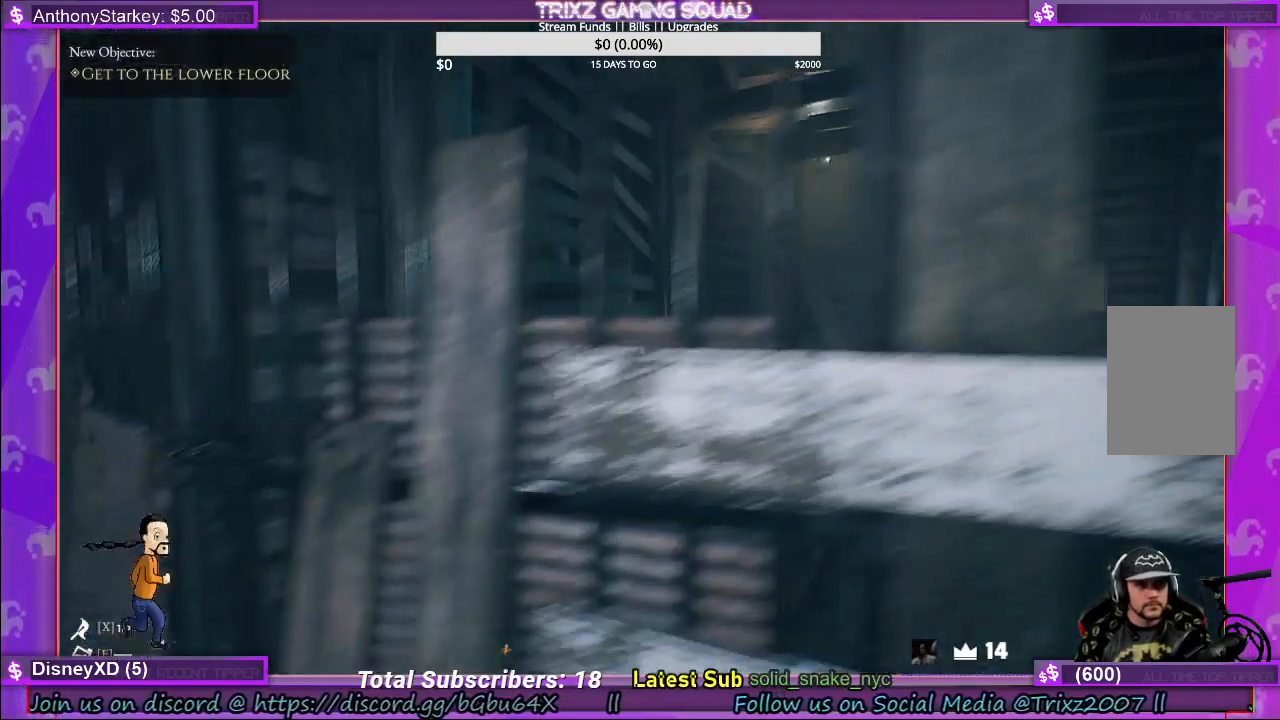
{"keys": [], "mouse": [], "events": [[350, "d", "up"]]}
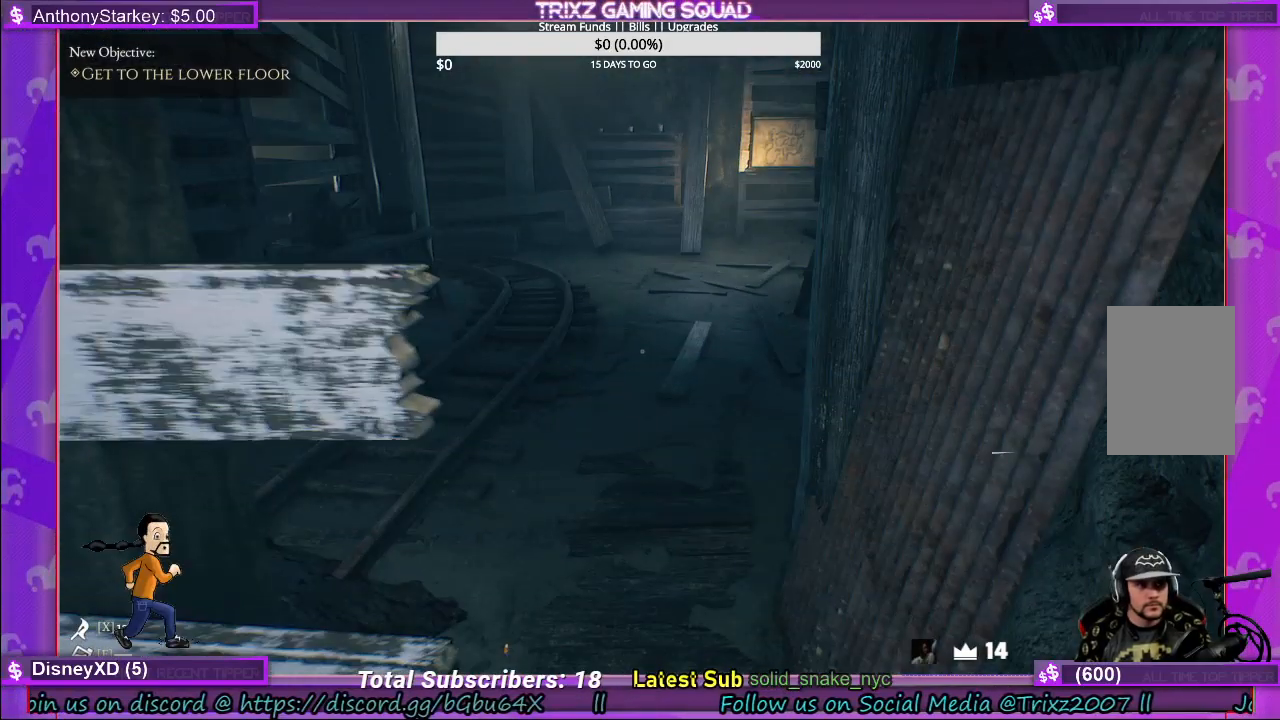
{"keys": ["d", "w"], "mouse": [], "events": [[367, "d", "down"], [450, "w", "down"]]}
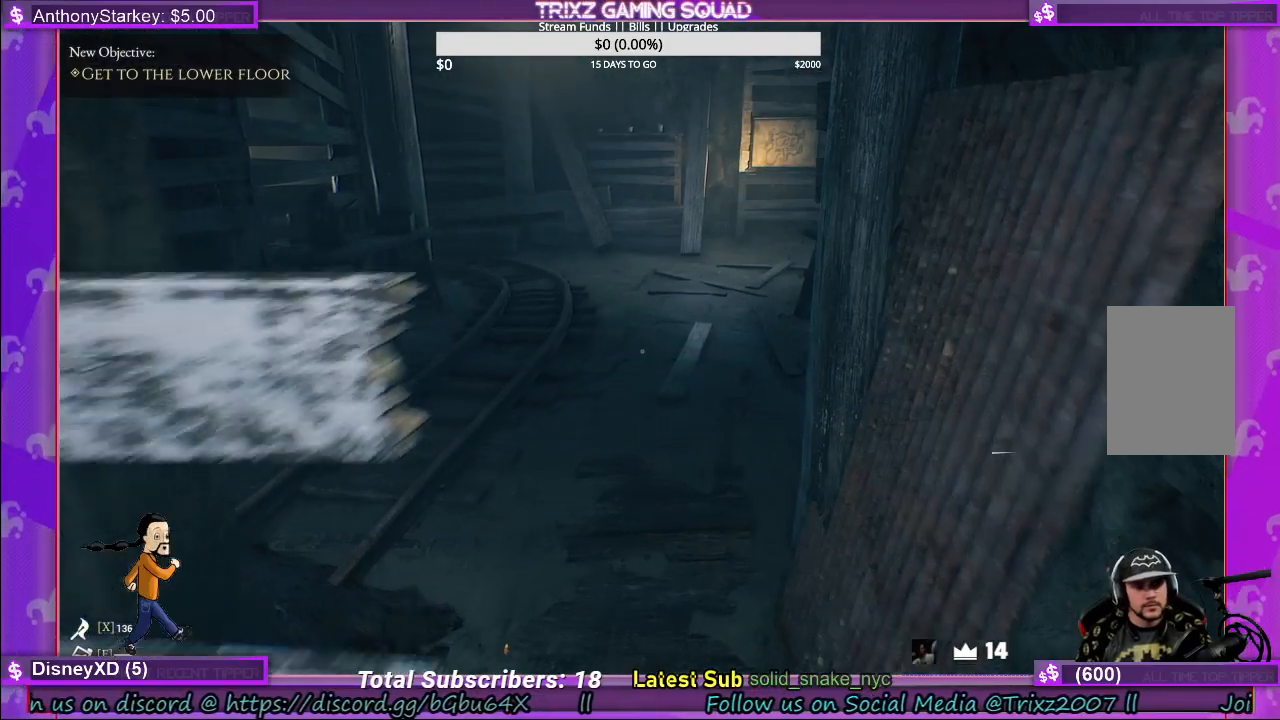
{"keys": [], "mouse": [], "events": [[300, "w", "up"], [317, "d", "up"]]}
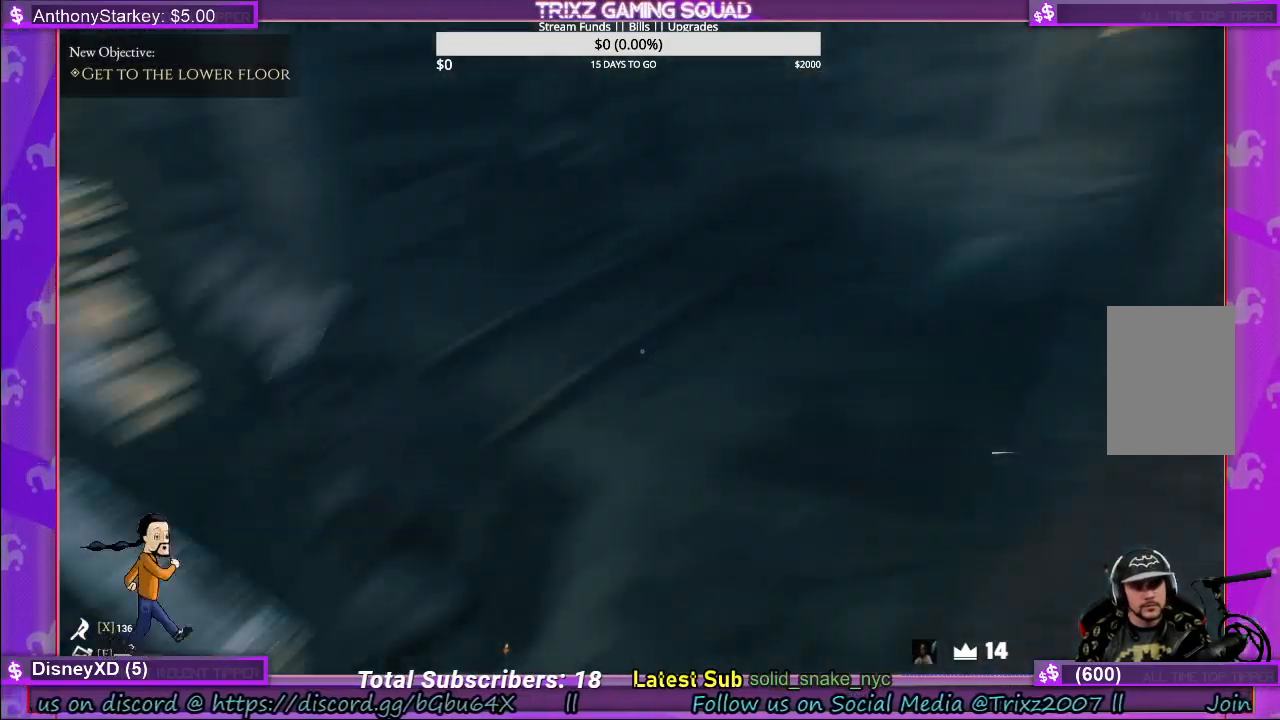
{"keys": ["d"], "mouse": [], "events": [[467, "d", "down"]]}
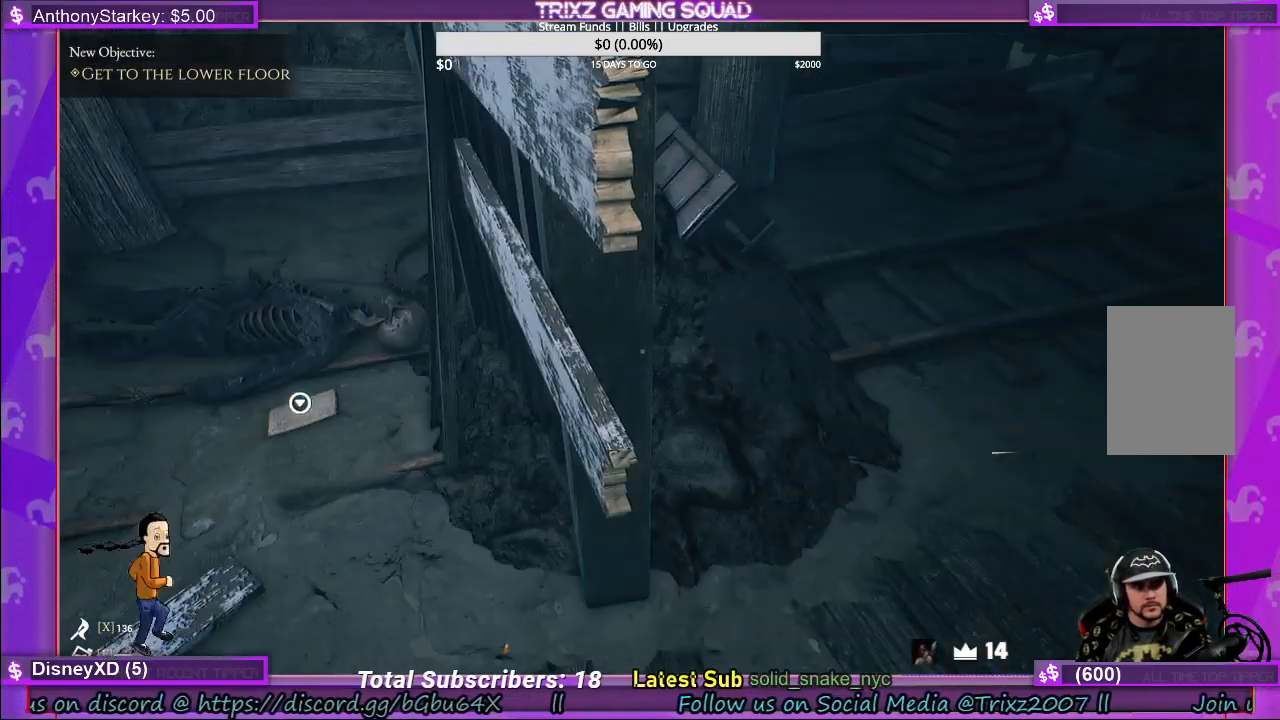
{"keys": [], "mouse": [], "events": [[17, "w", "down"], [200, "d", "up"], [200, "w", "up"]]}
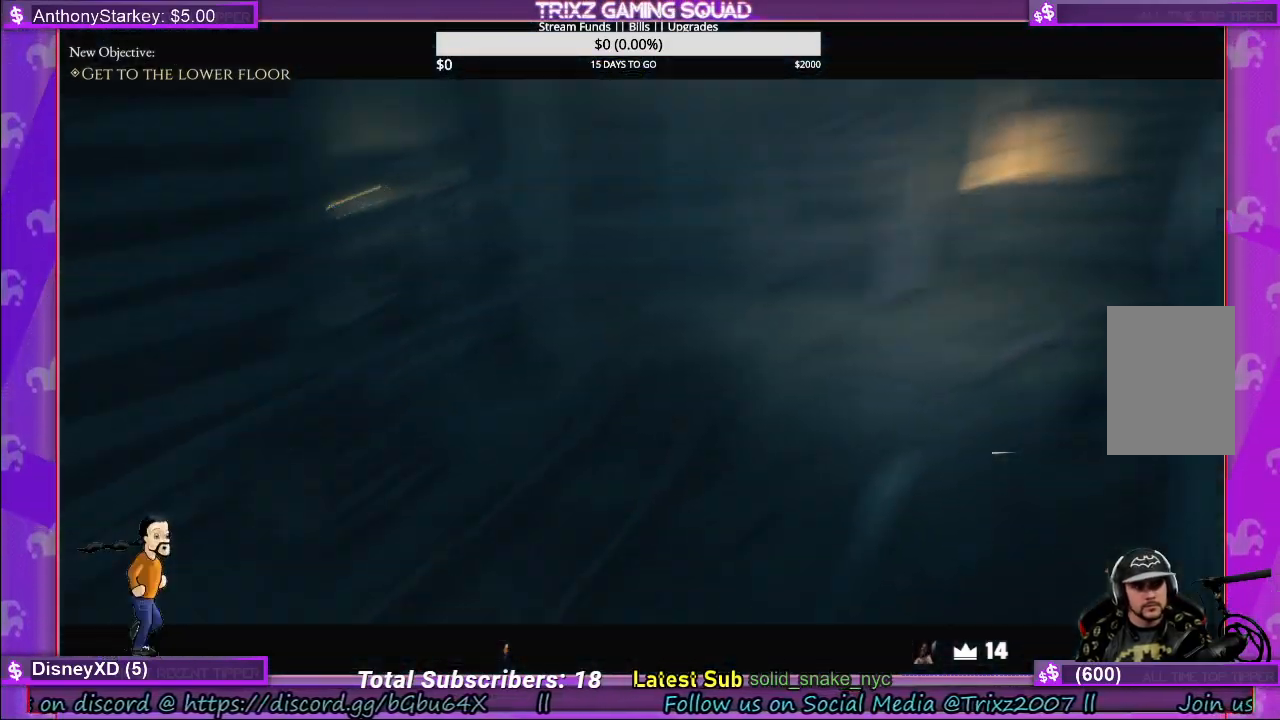
{"keys": [], "mouse": [], "events": []}
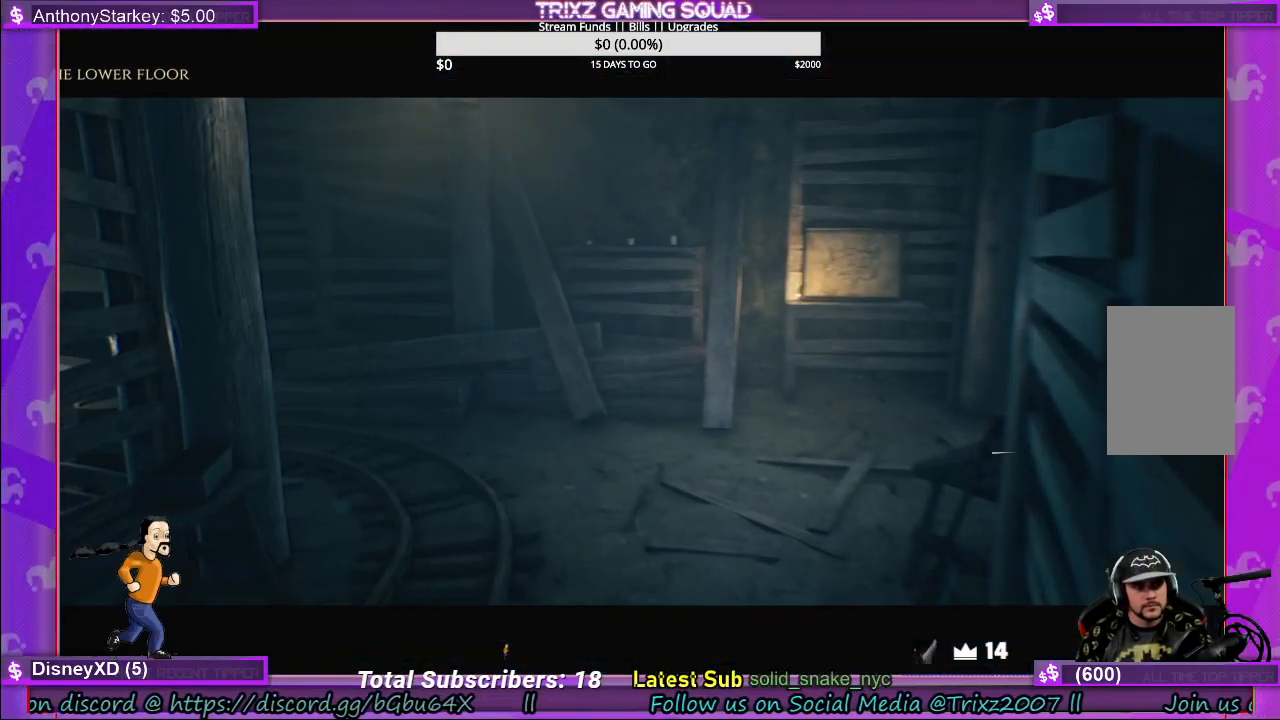
{"keys": [], "mouse": [], "events": []}
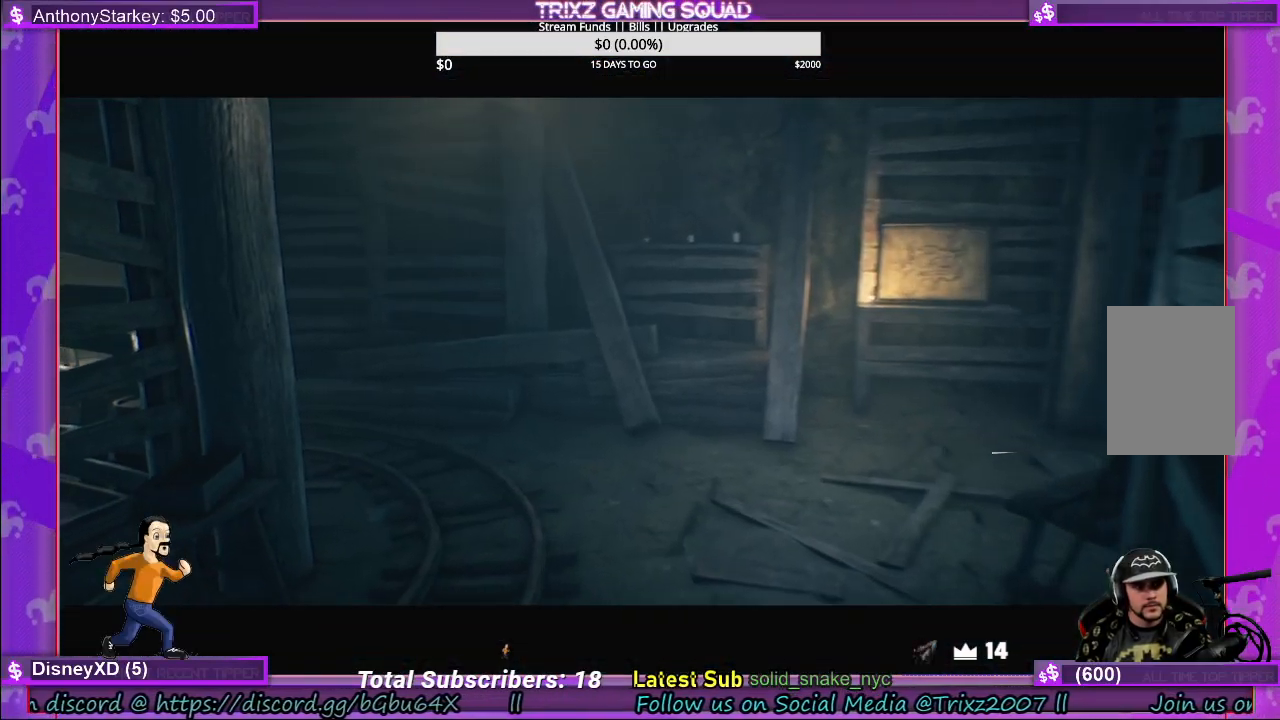
{"keys": [], "mouse": [], "events": []}
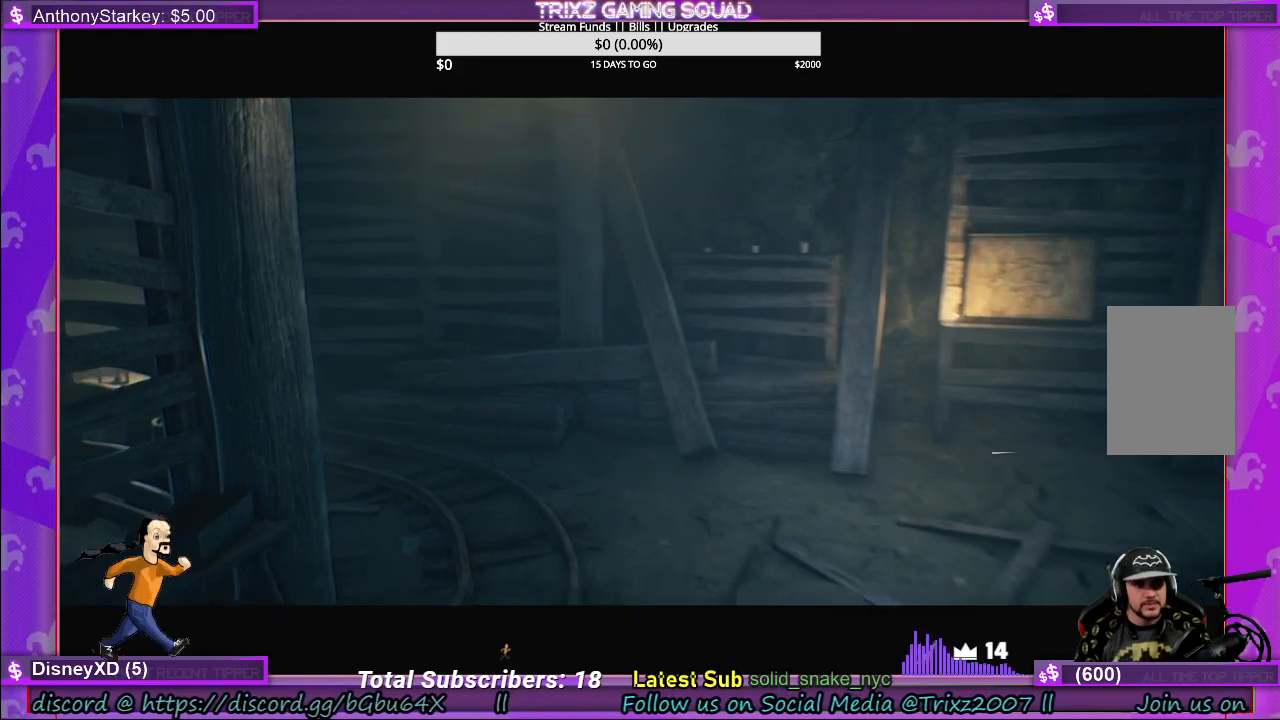
{"keys": [], "mouse": [], "events": []}
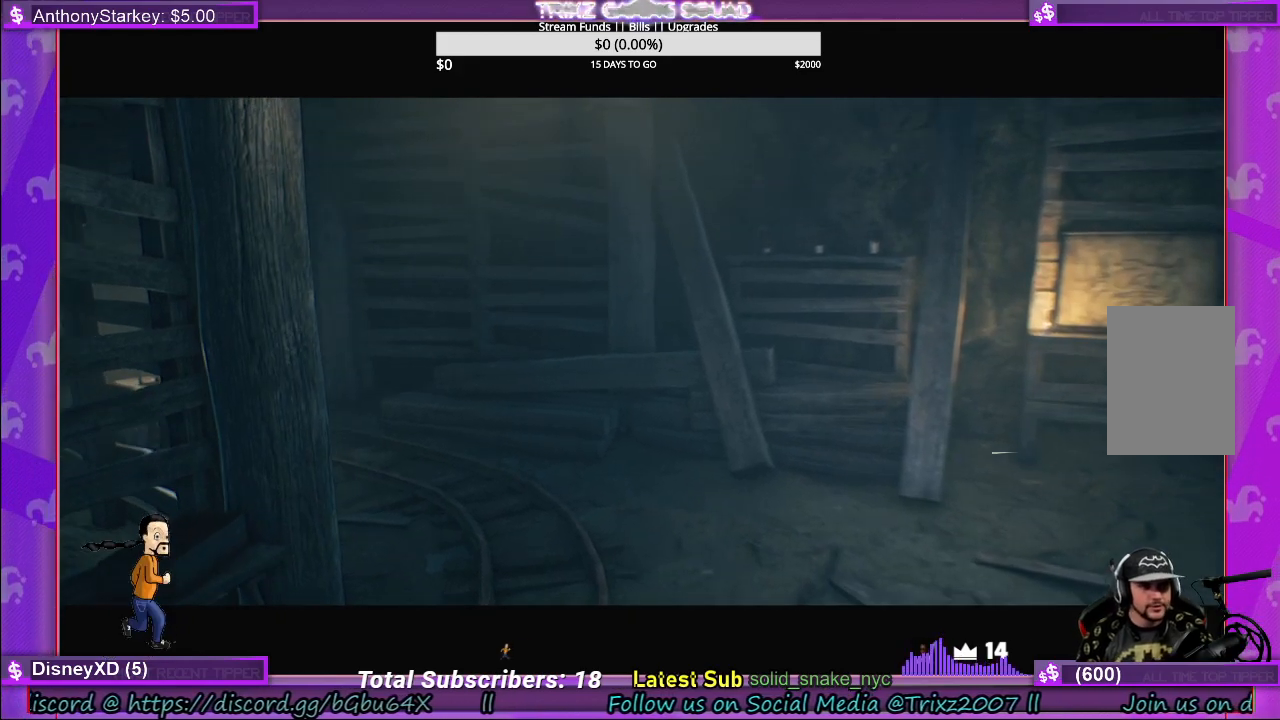
{"keys": [], "mouse": ["right"], "events": [[383, "mouse_right", "down"], [450, "mouse_right", "up"], [500, "mouse_right", "down"]]}
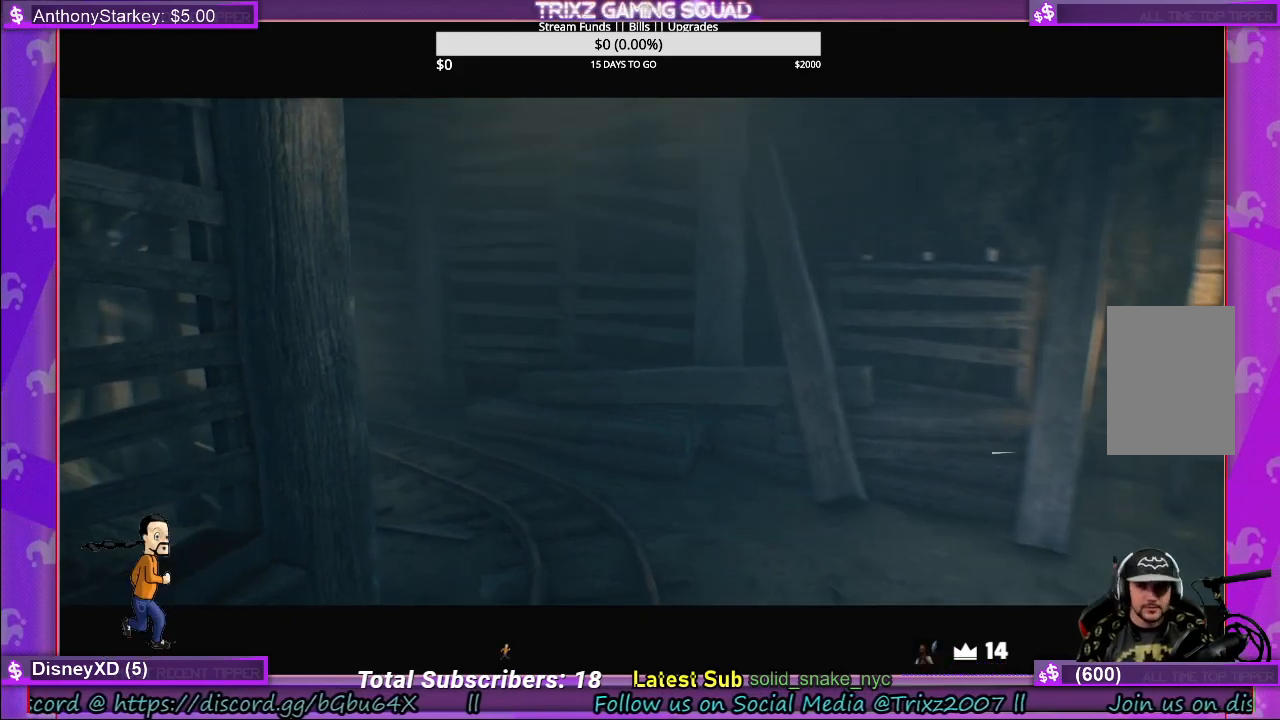
{"keys": [], "mouse": [], "events": [[50, "mouse_right", "up"]]}
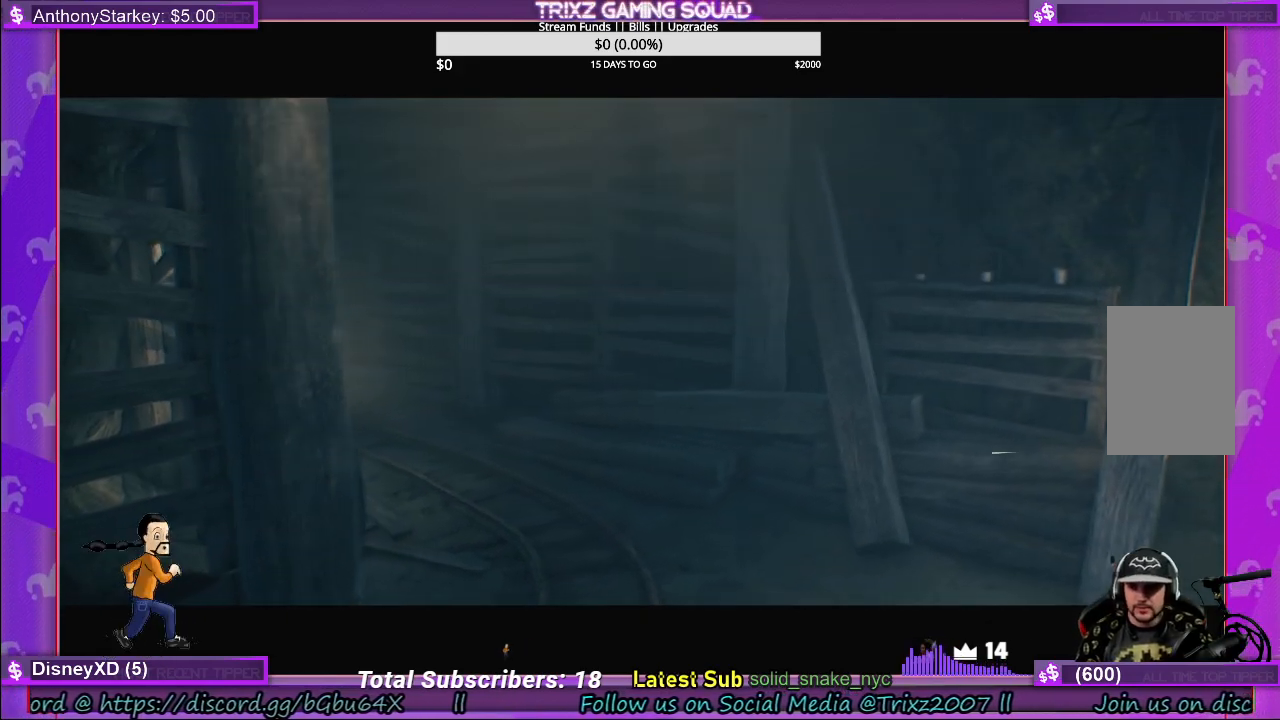
{"keys": [], "mouse": [], "events": []}
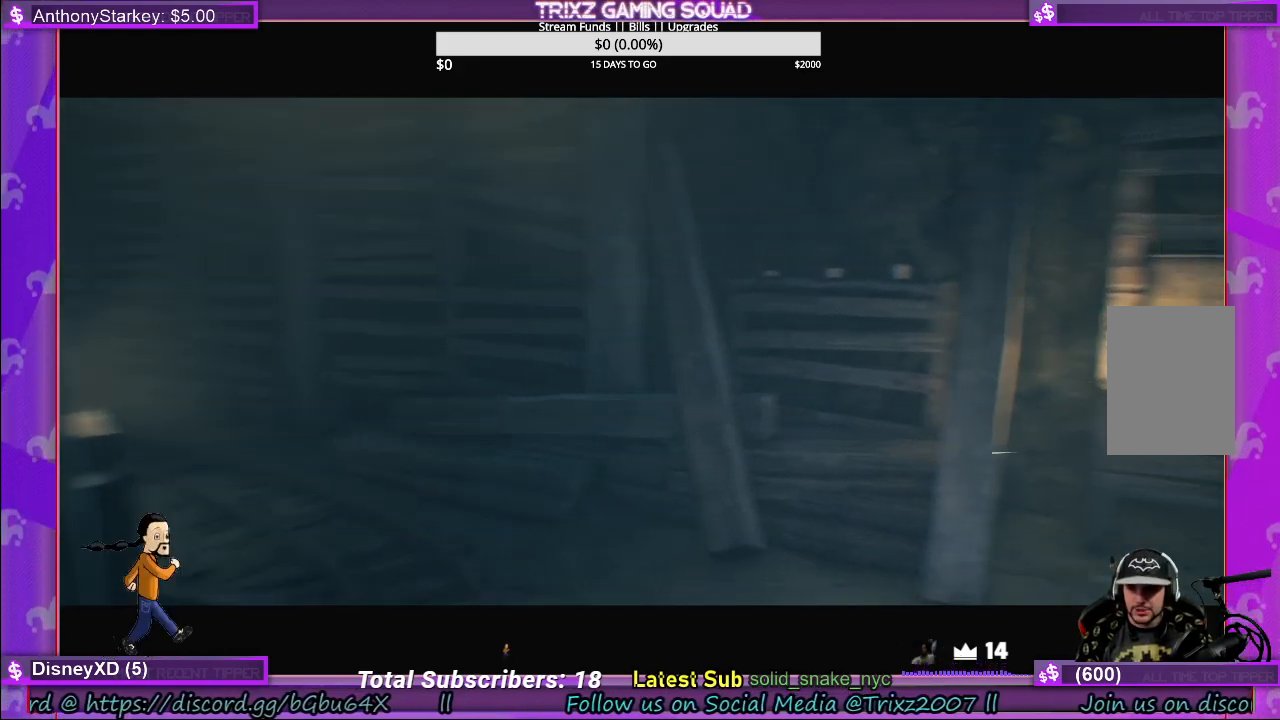
{"keys": [], "mouse": [], "events": []}
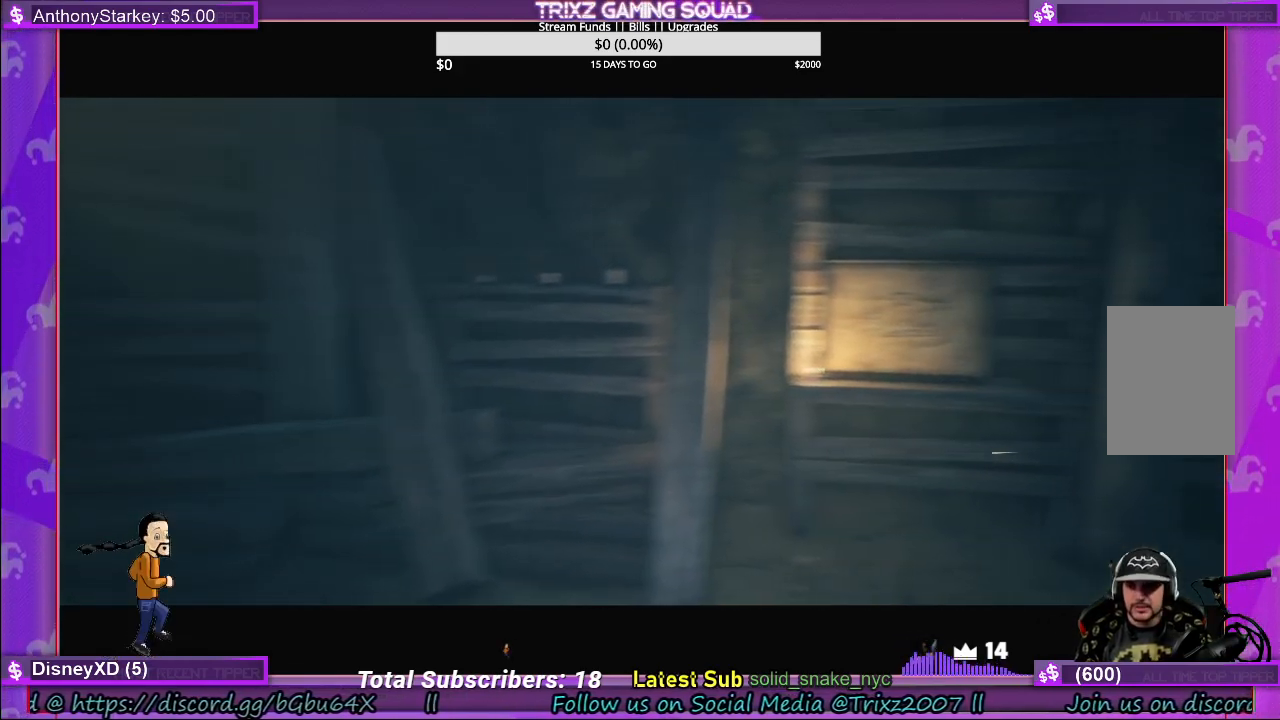
{"keys": [], "mouse": [], "events": []}
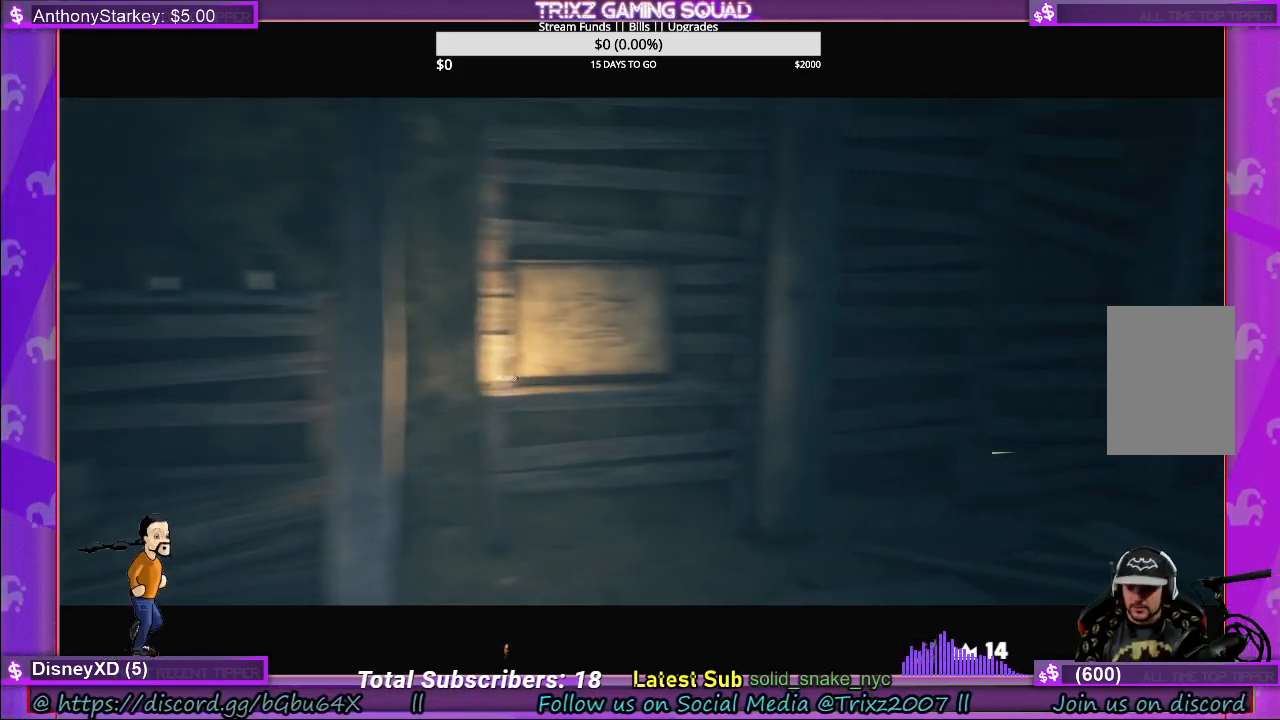
{"keys": [], "mouse": [], "events": []}